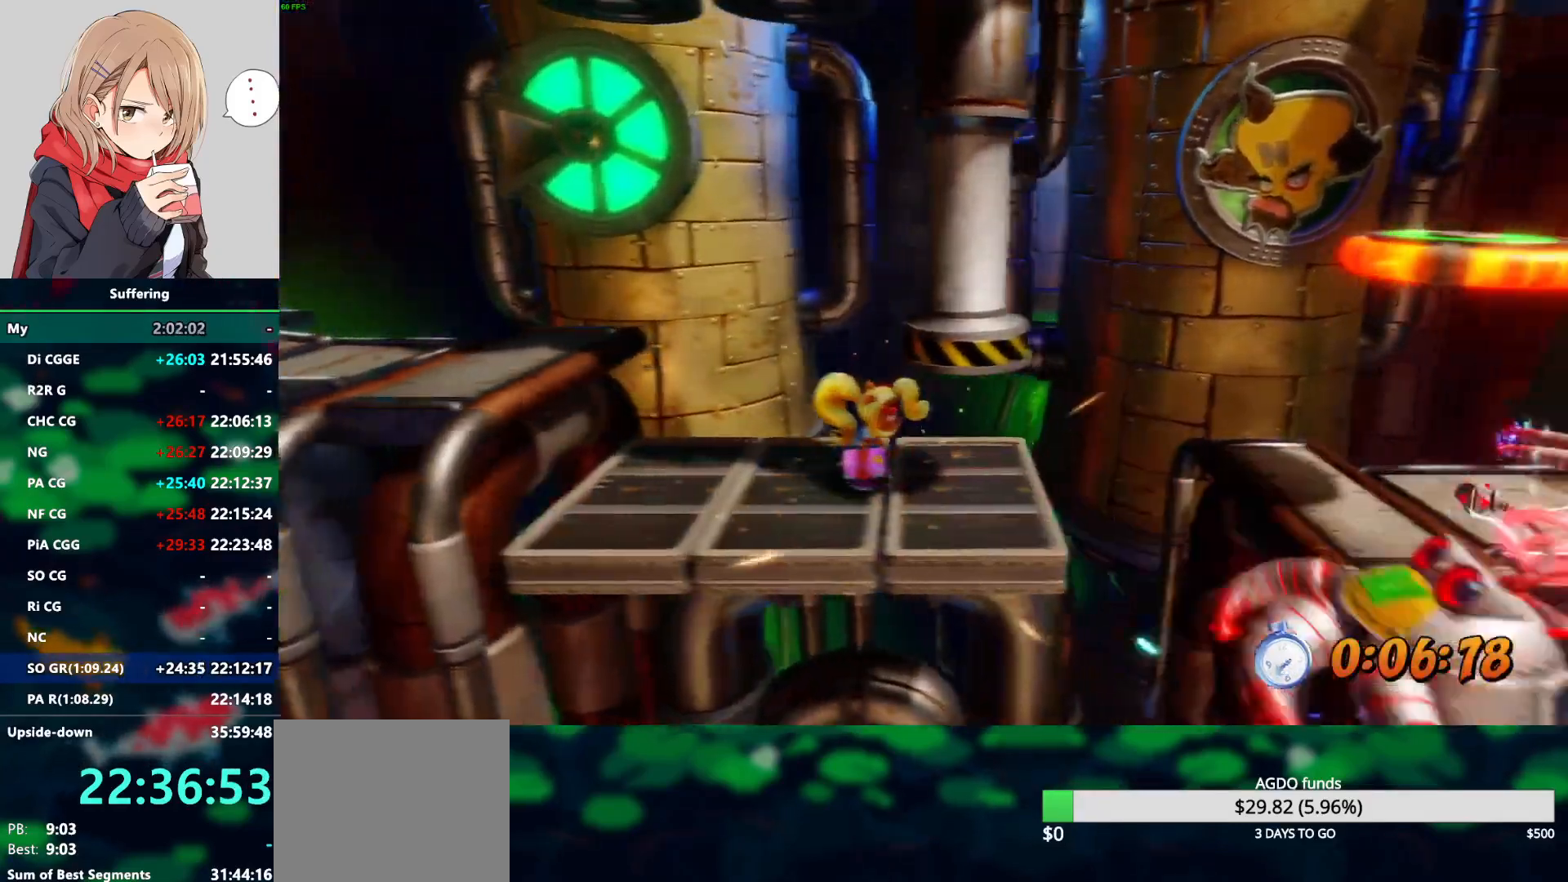
Gameplay with a controller (PlayStation layout); each line is a JSON object with the inputs held at the frame after it. "events" lists button and stick changes between this image and that frame as [ms after this image, input, new state], when the widget could be followed in between. Not read: R1.
{"buttons": ["DPAD_RIGHT"], "left_stick": "center", "right_stick": "center", "events": []}
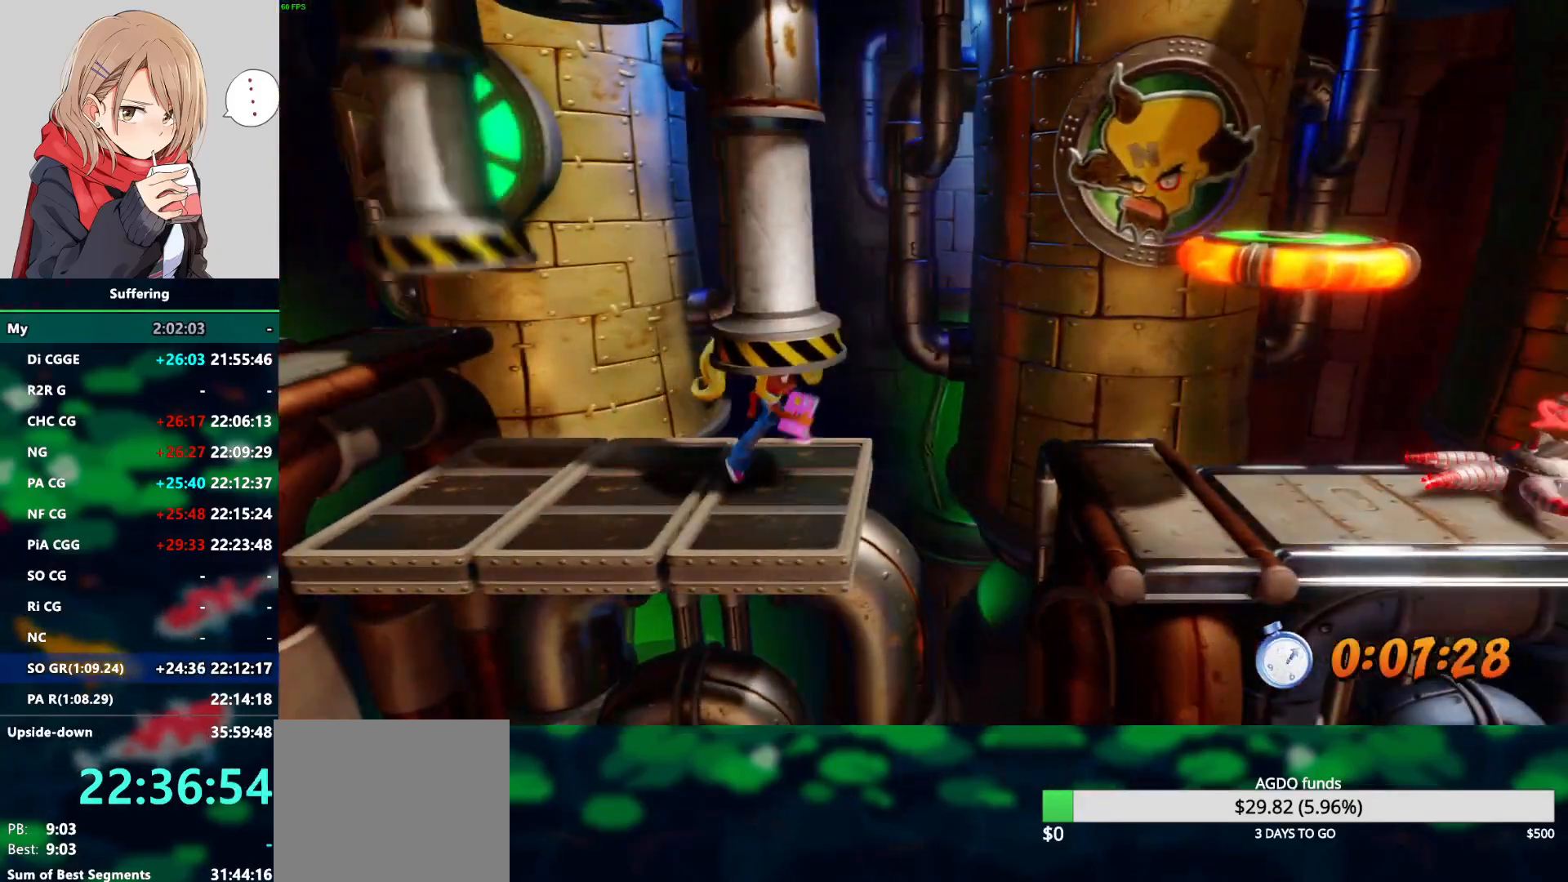
{"buttons": ["DPAD_RIGHT"], "left_stick": "center", "right_stick": "center", "events": [[200, "CROSS", "down"], [383, "CROSS", "up"]]}
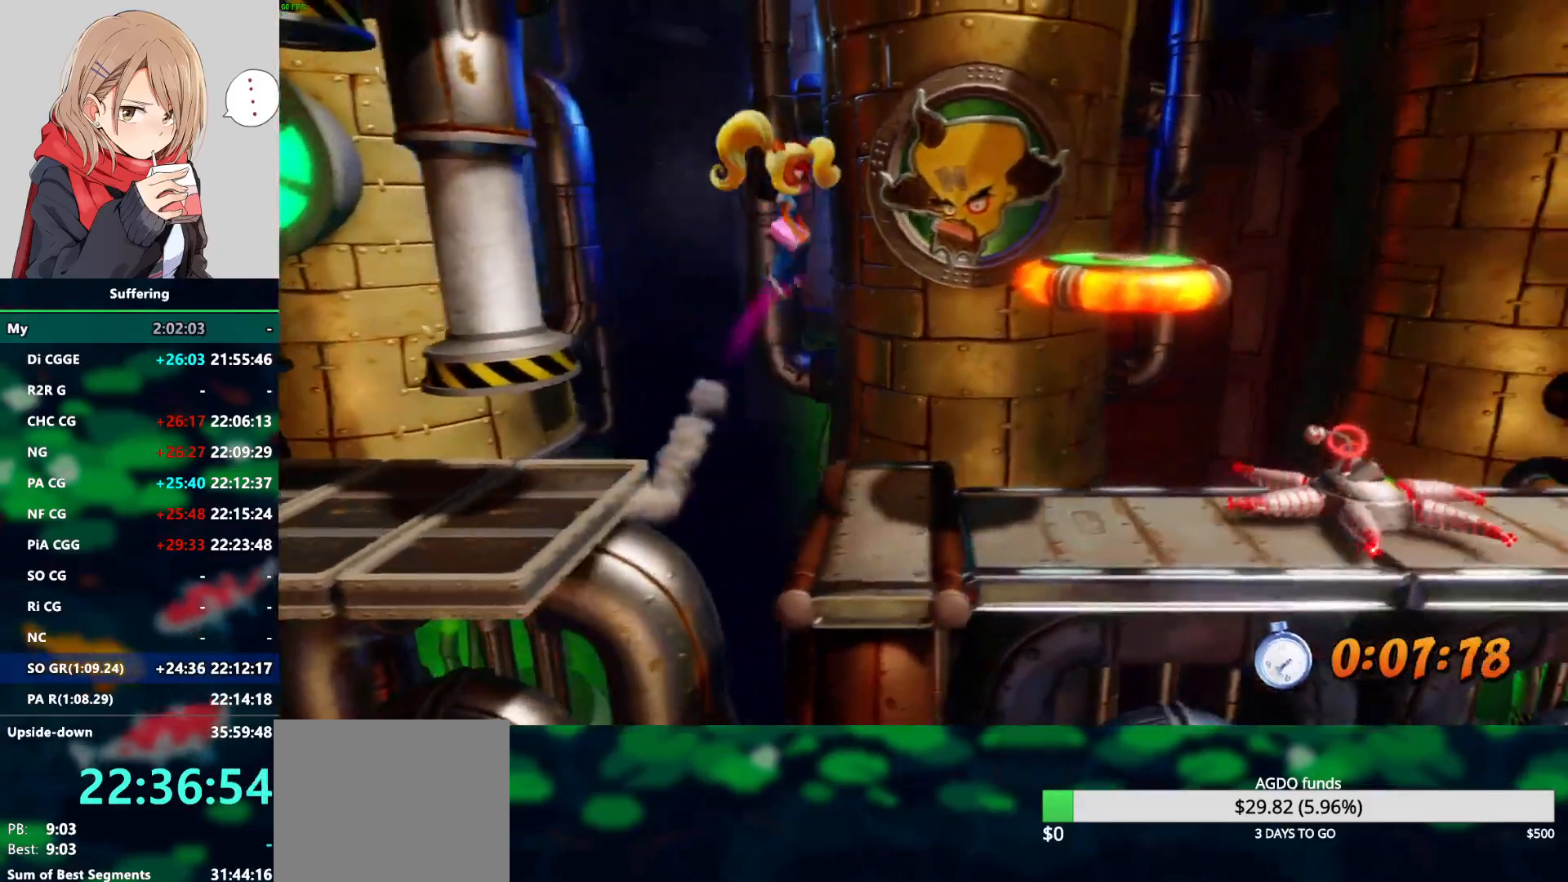
{"buttons": ["DPAD_RIGHT"], "left_stick": "center", "right_stick": "center", "events": [[367, "DPAD_RIGHT", "up"], [450, "DPAD_RIGHT", "down"]]}
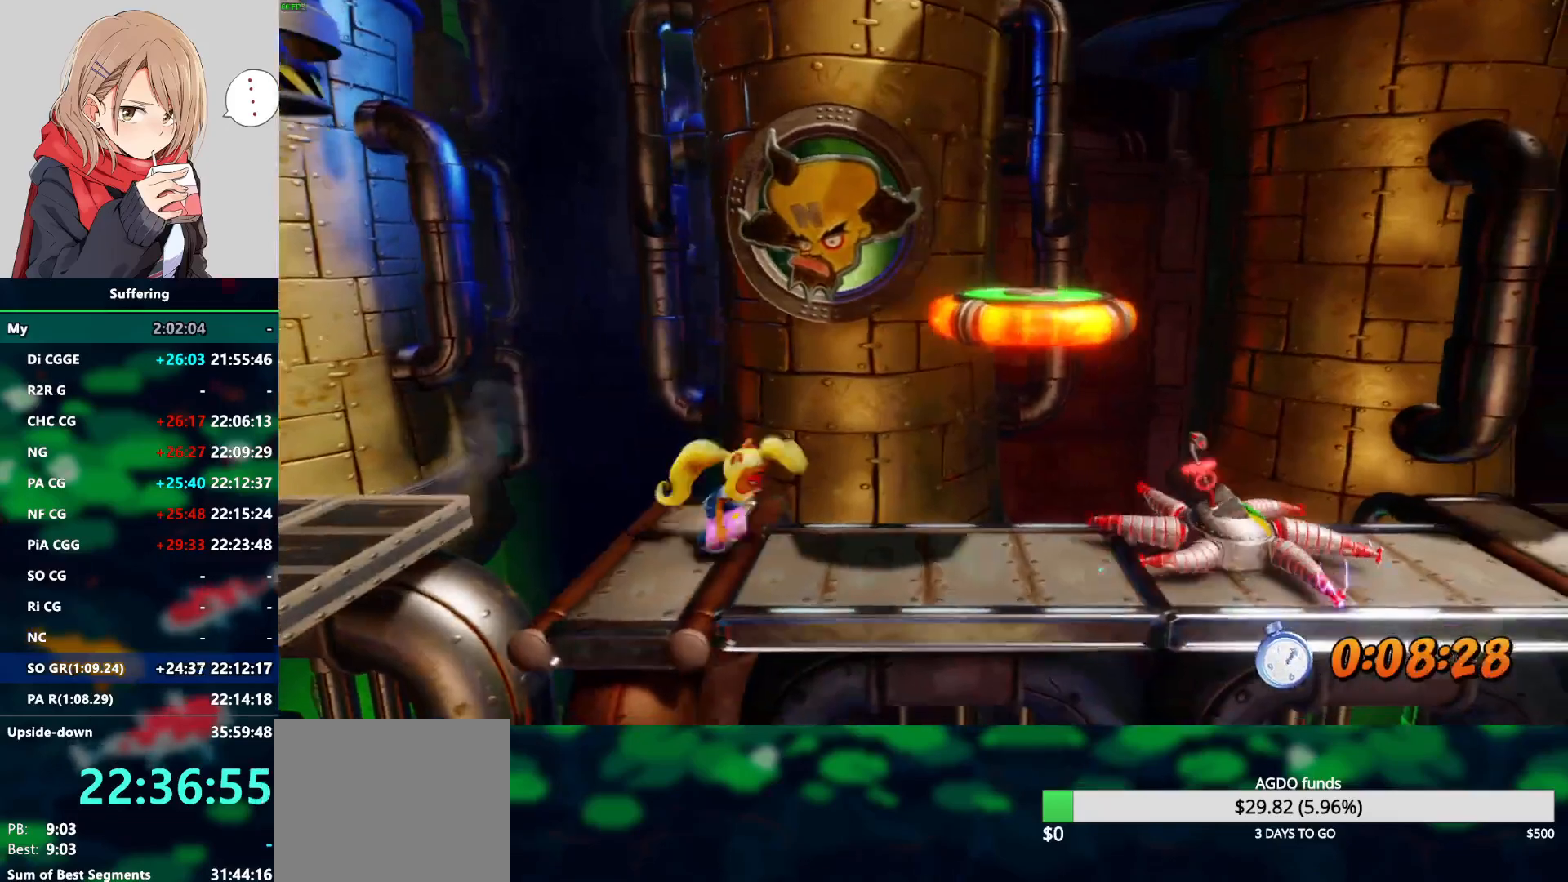
{"buttons": ["CROSS", "SQUARE", "DPAD_RIGHT"], "left_stick": "center", "right_stick": "center", "events": [[100, "CROSS", "down"], [167, "SQUARE", "down"]]}
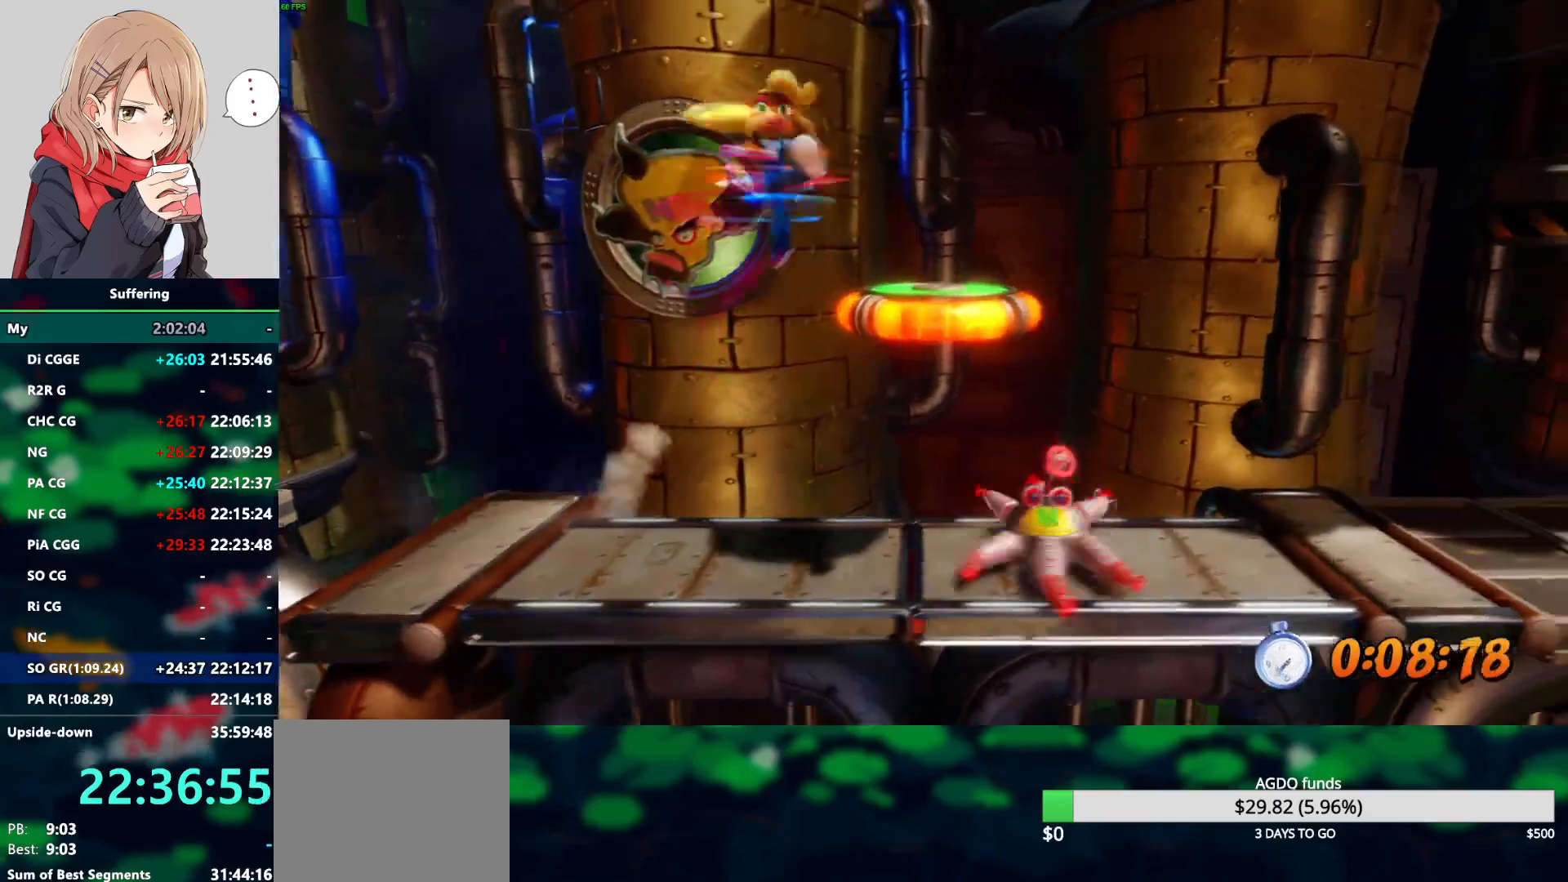
{"buttons": ["CROSS", "DPAD_RIGHT"], "left_stick": "center", "right_stick": "center", "events": [[317, "CROSS", "up"], [317, "SQUARE", "up"], [417, "CROSS", "down"]]}
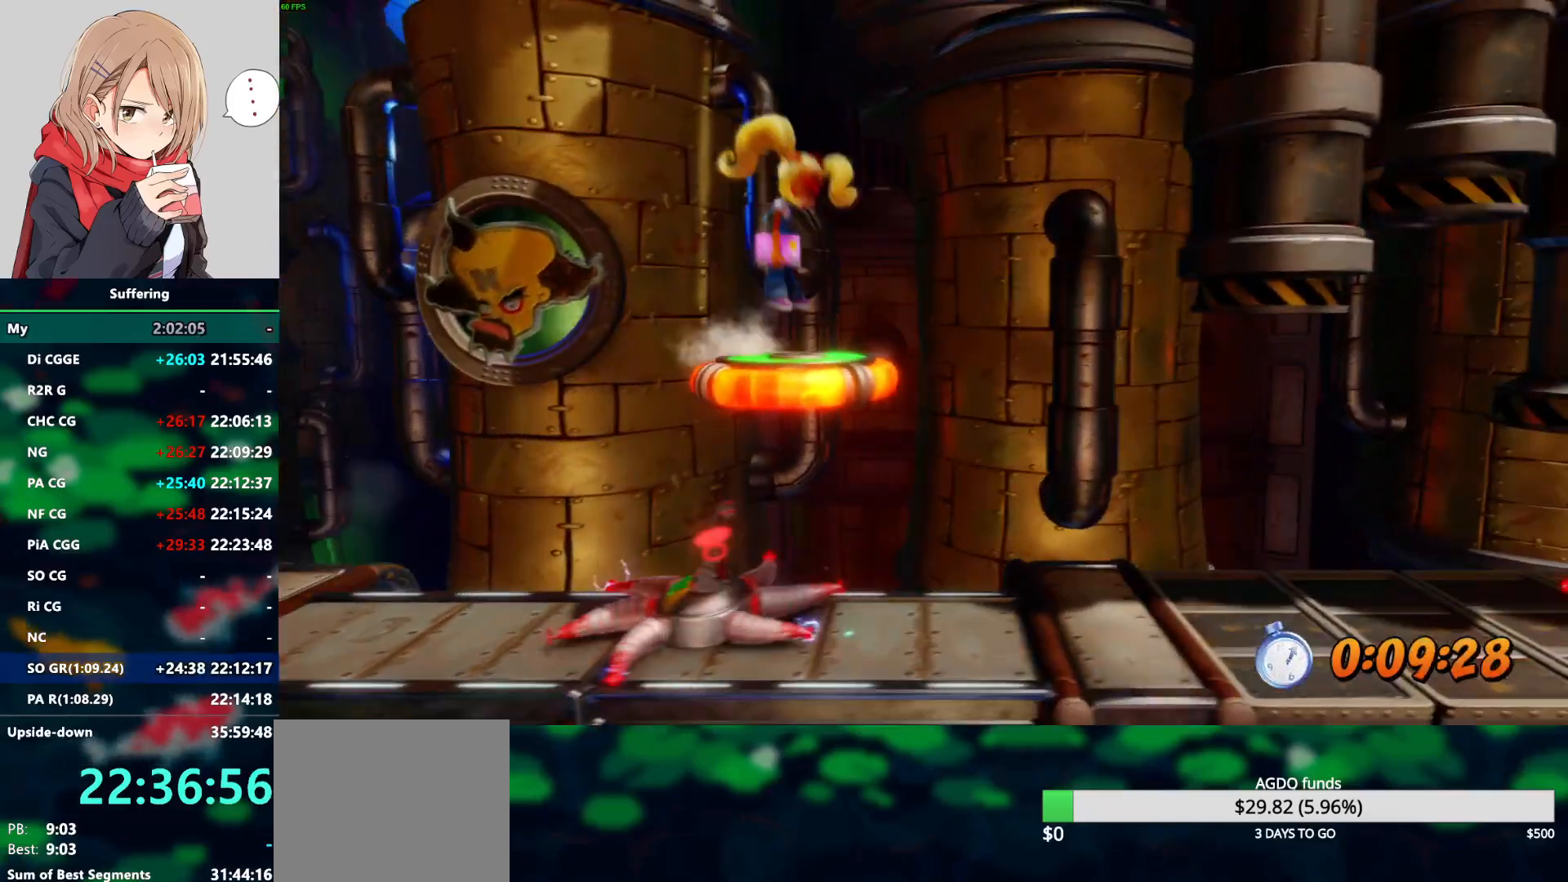
{"buttons": ["CROSS", "DPAD_RIGHT"], "left_stick": "center", "right_stick": "center", "events": []}
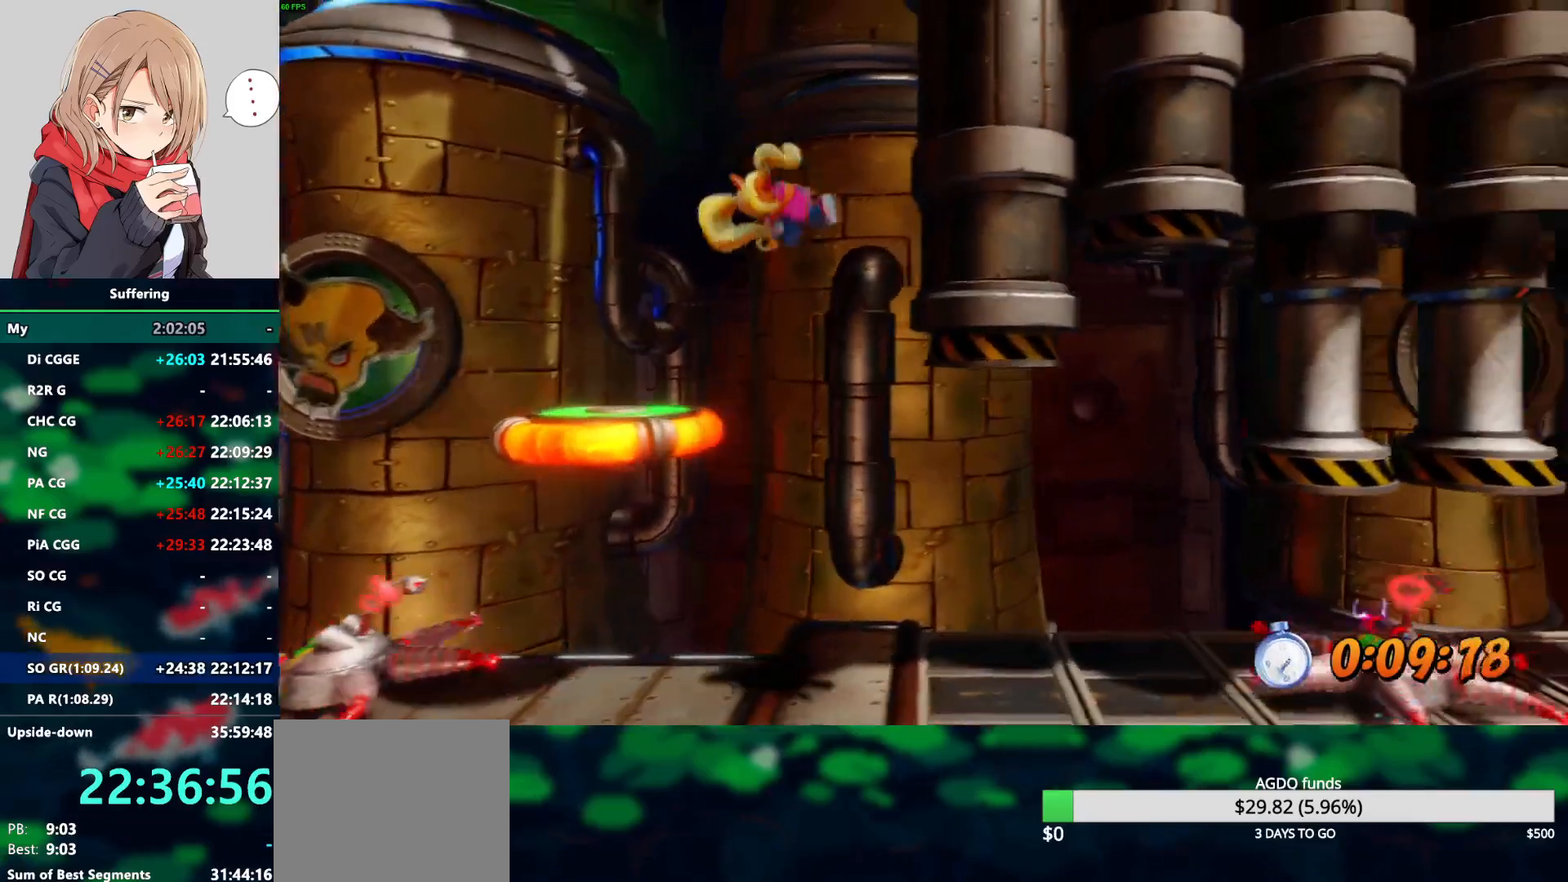
{"buttons": [], "left_stick": "center", "right_stick": "center", "events": [[100, "CROSS", "up"], [500, "DPAD_RIGHT", "up"]]}
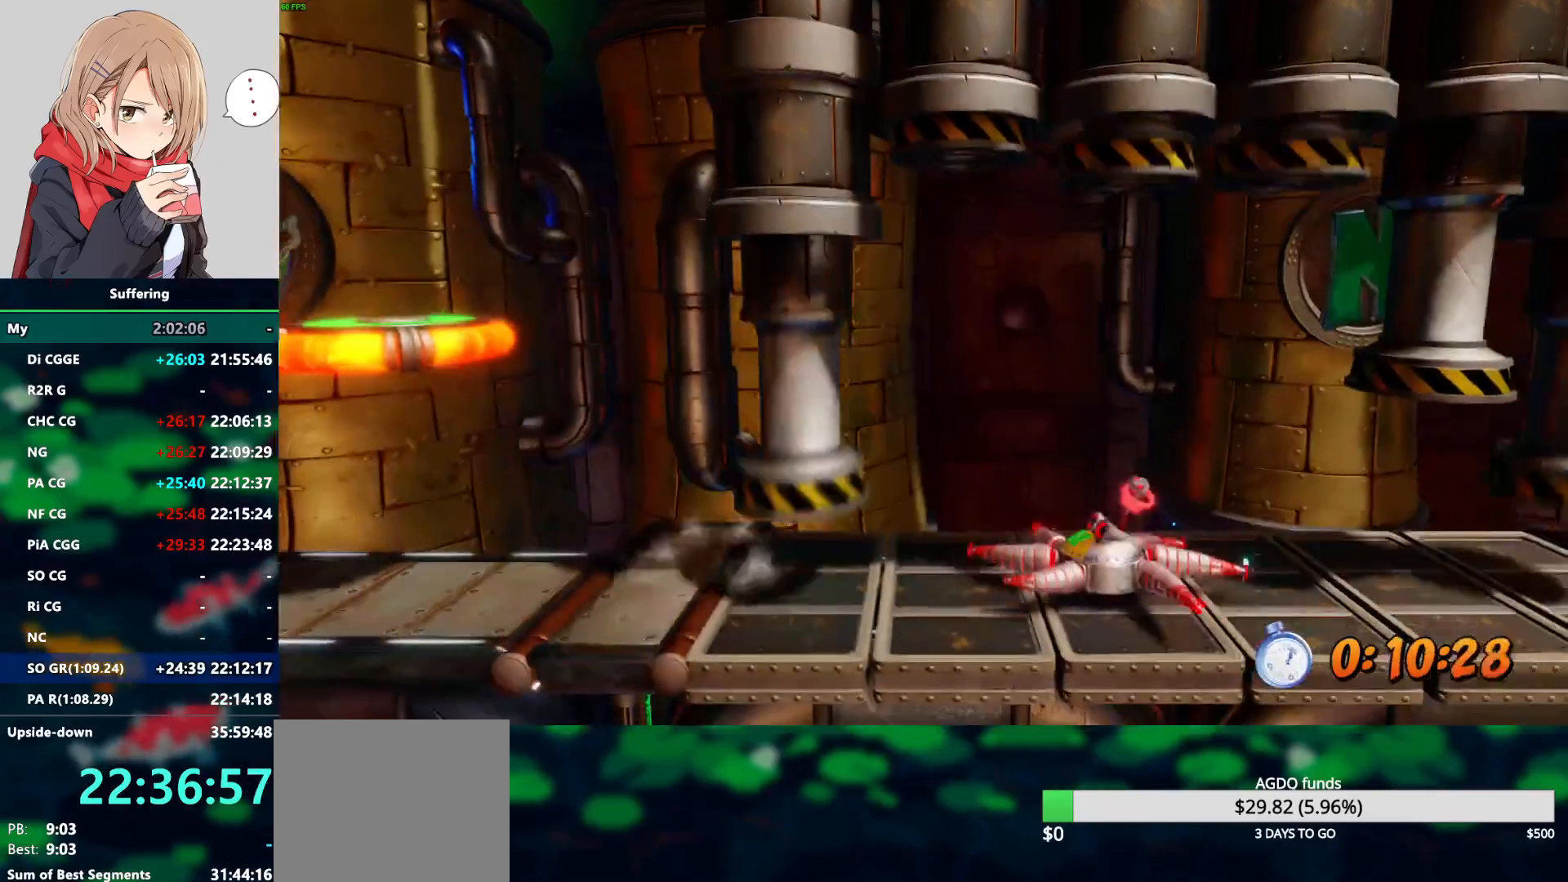
{"buttons": [], "left_stick": "center", "right_stick": "center", "events": [[33, "DPAD_RIGHT", "down"], [483, "DPAD_RIGHT", "up"]]}
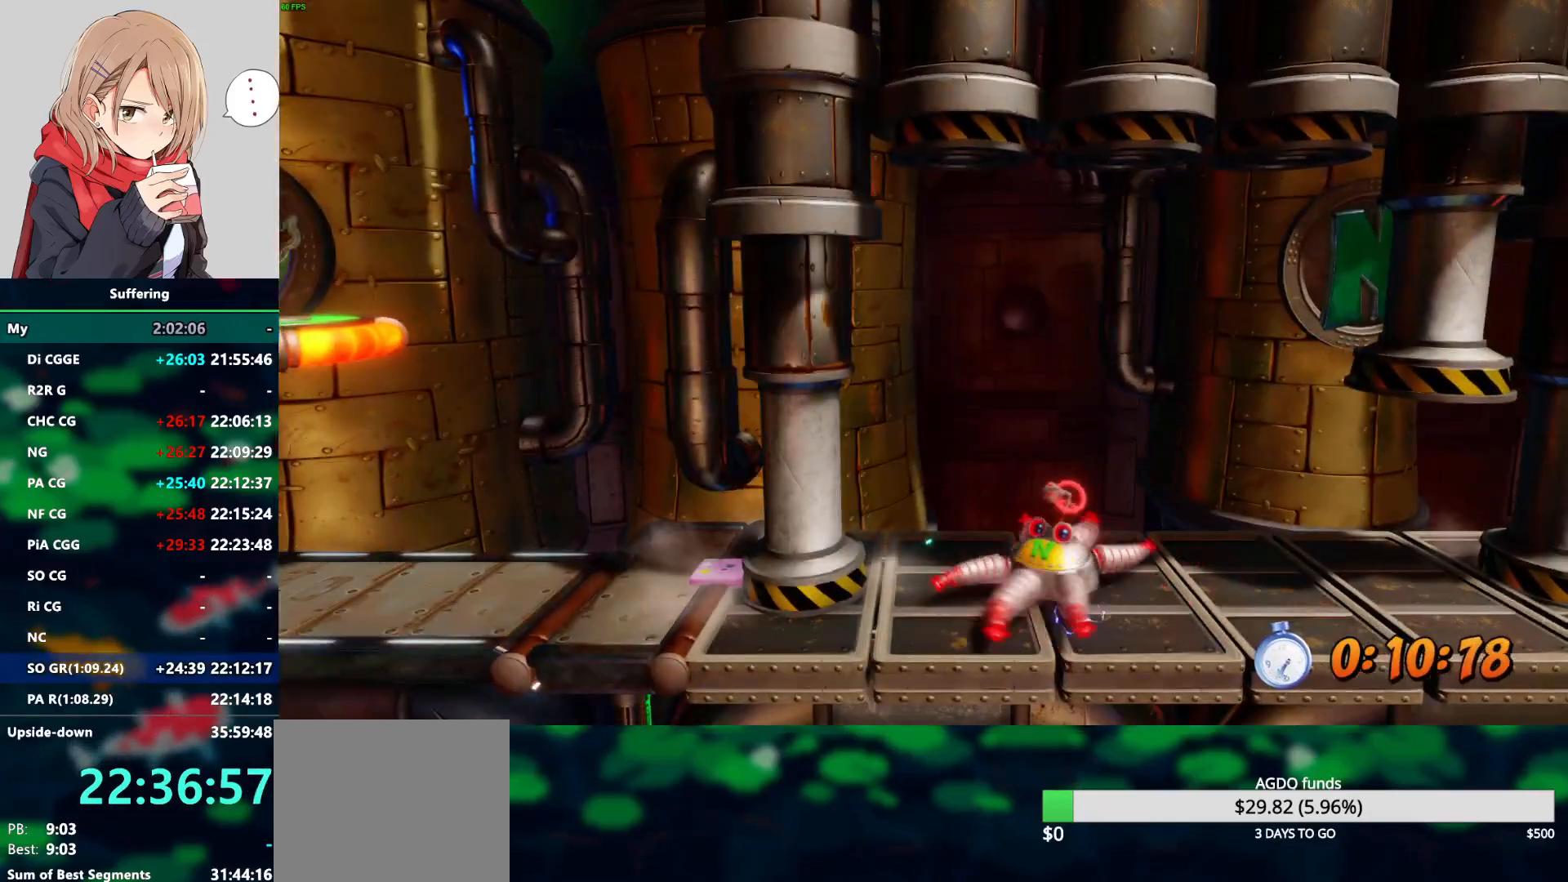
{"buttons": [], "left_stick": "center", "right_stick": "center", "events": [[33, "TRIANGLE", "down"], [150, "TRIANGLE", "up"]]}
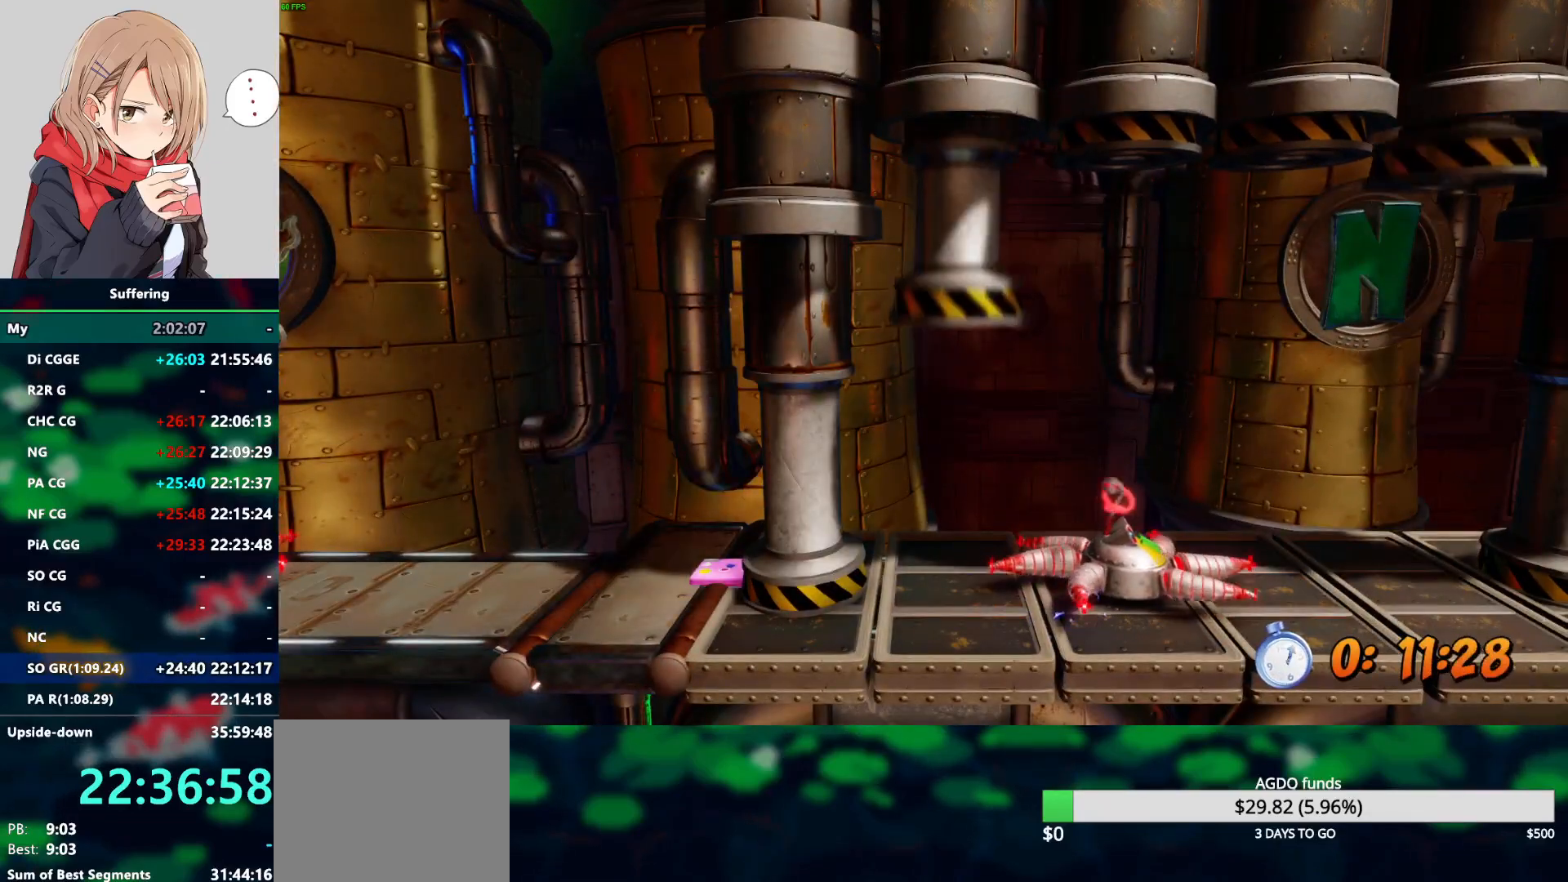
{"buttons": [], "left_stick": "center", "right_stick": "center", "events": []}
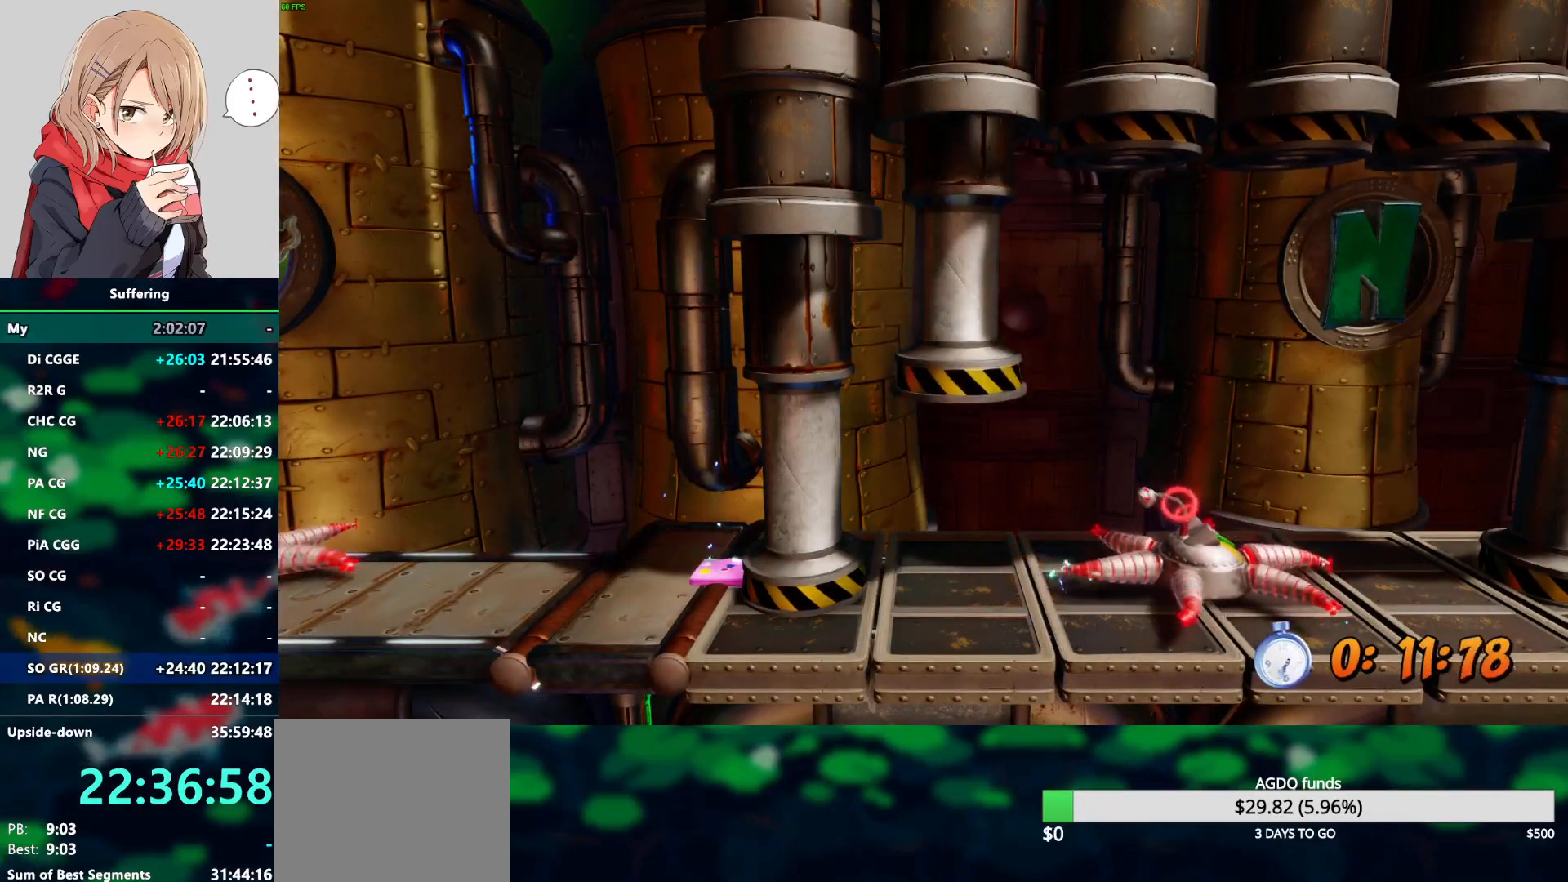
{"buttons": [], "left_stick": "center", "right_stick": "center", "events": []}
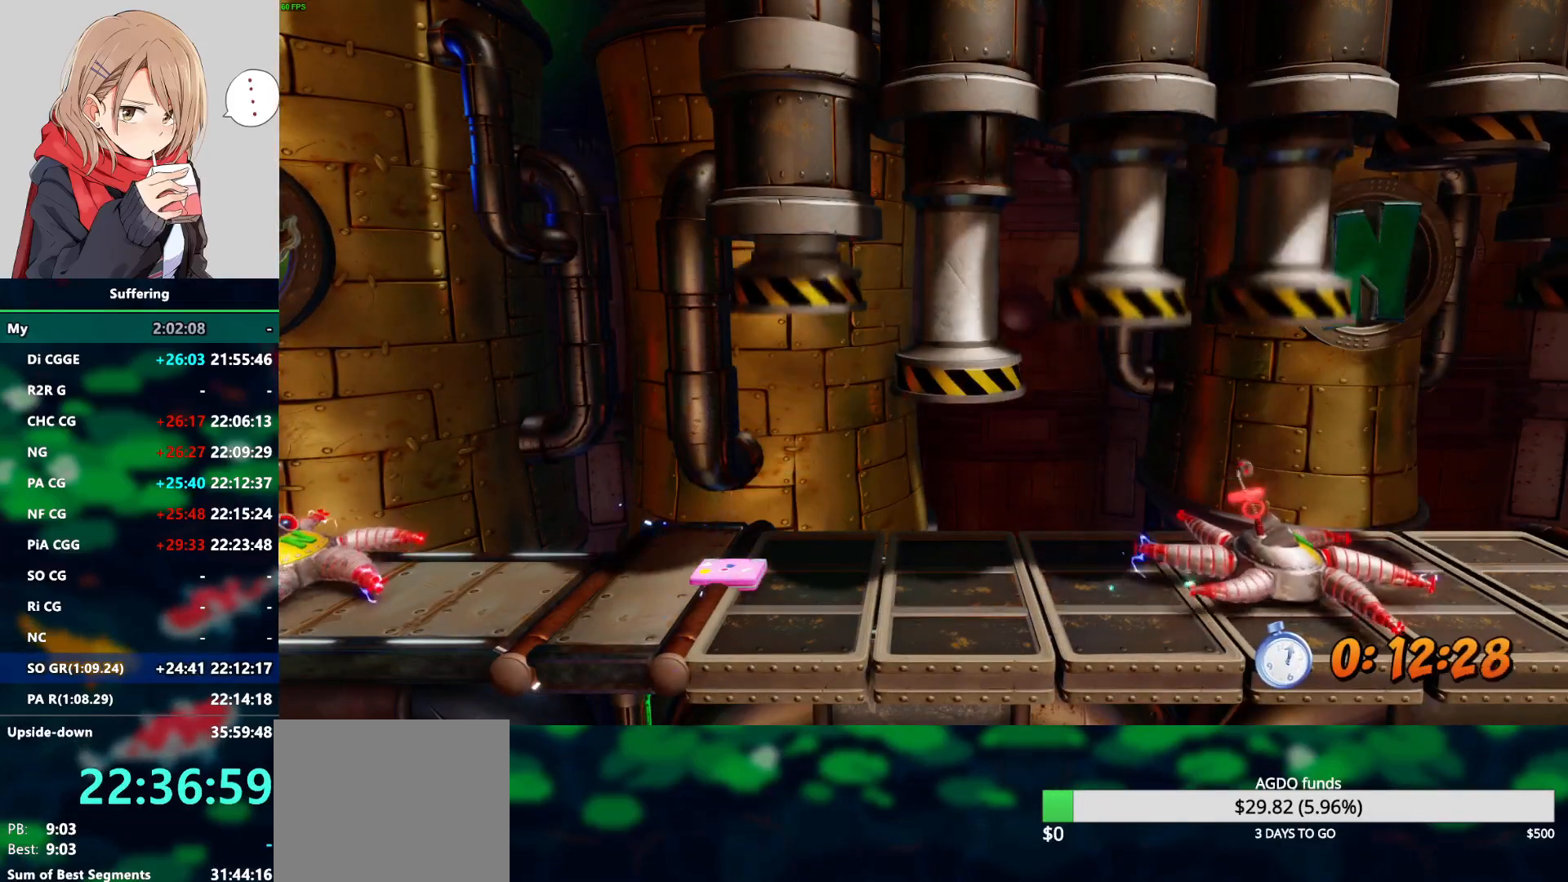
{"buttons": ["CROSS", "DPAD_RIGHT"], "left_stick": "center", "right_stick": "center", "events": [[367, "DPAD_RIGHT", "down"], [500, "CROSS", "down"]]}
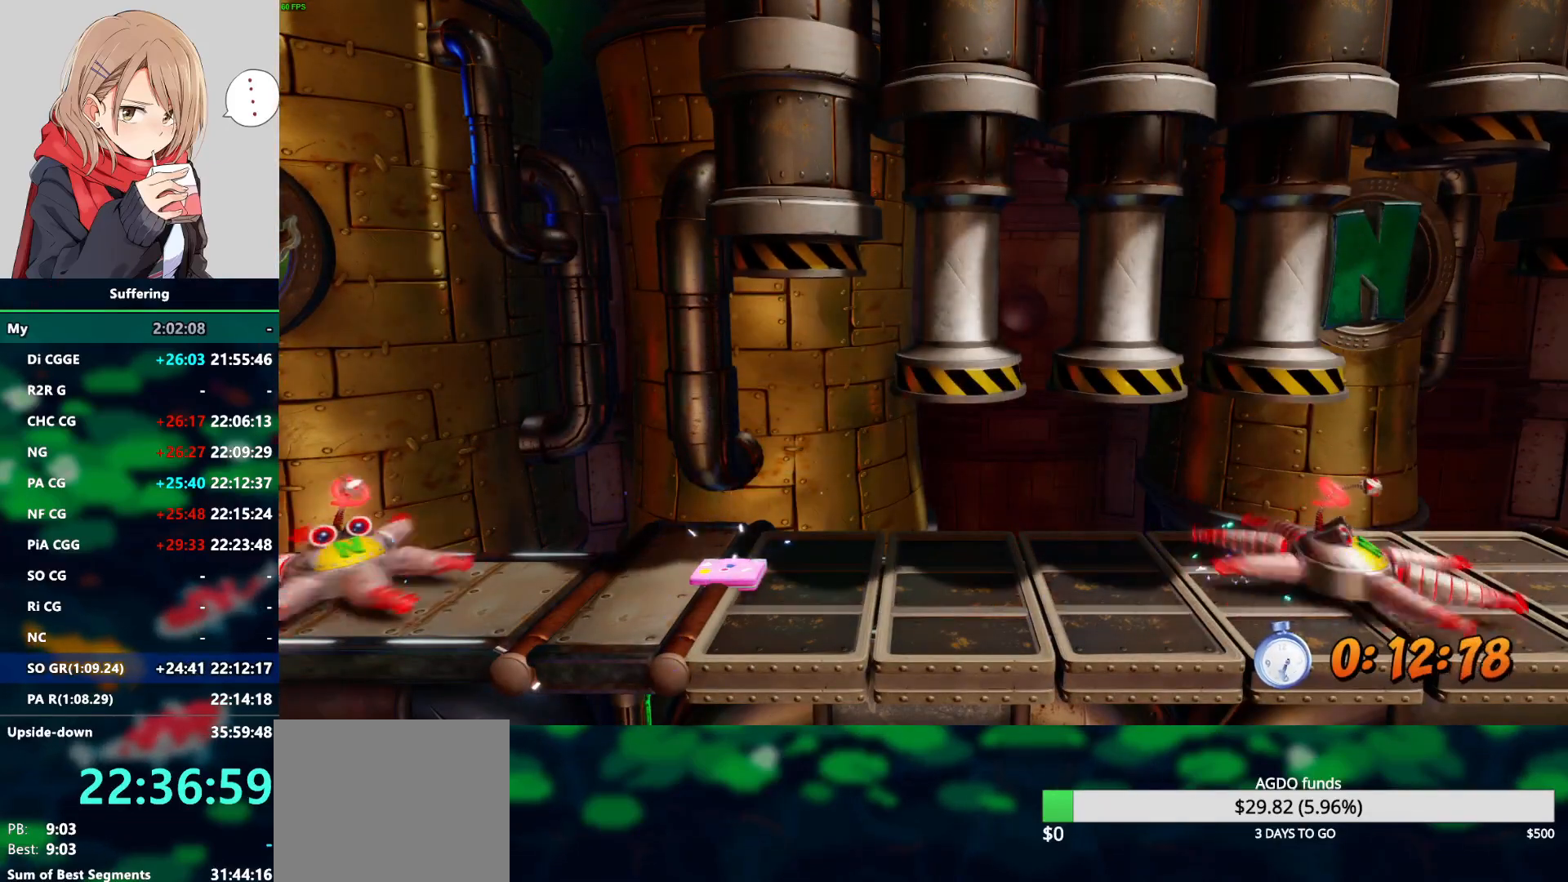
{"buttons": ["CROSS", "DPAD_RIGHT"], "left_stick": "center", "right_stick": "center", "events": [[217, "CROSS", "up"], [383, "CROSS", "down"]]}
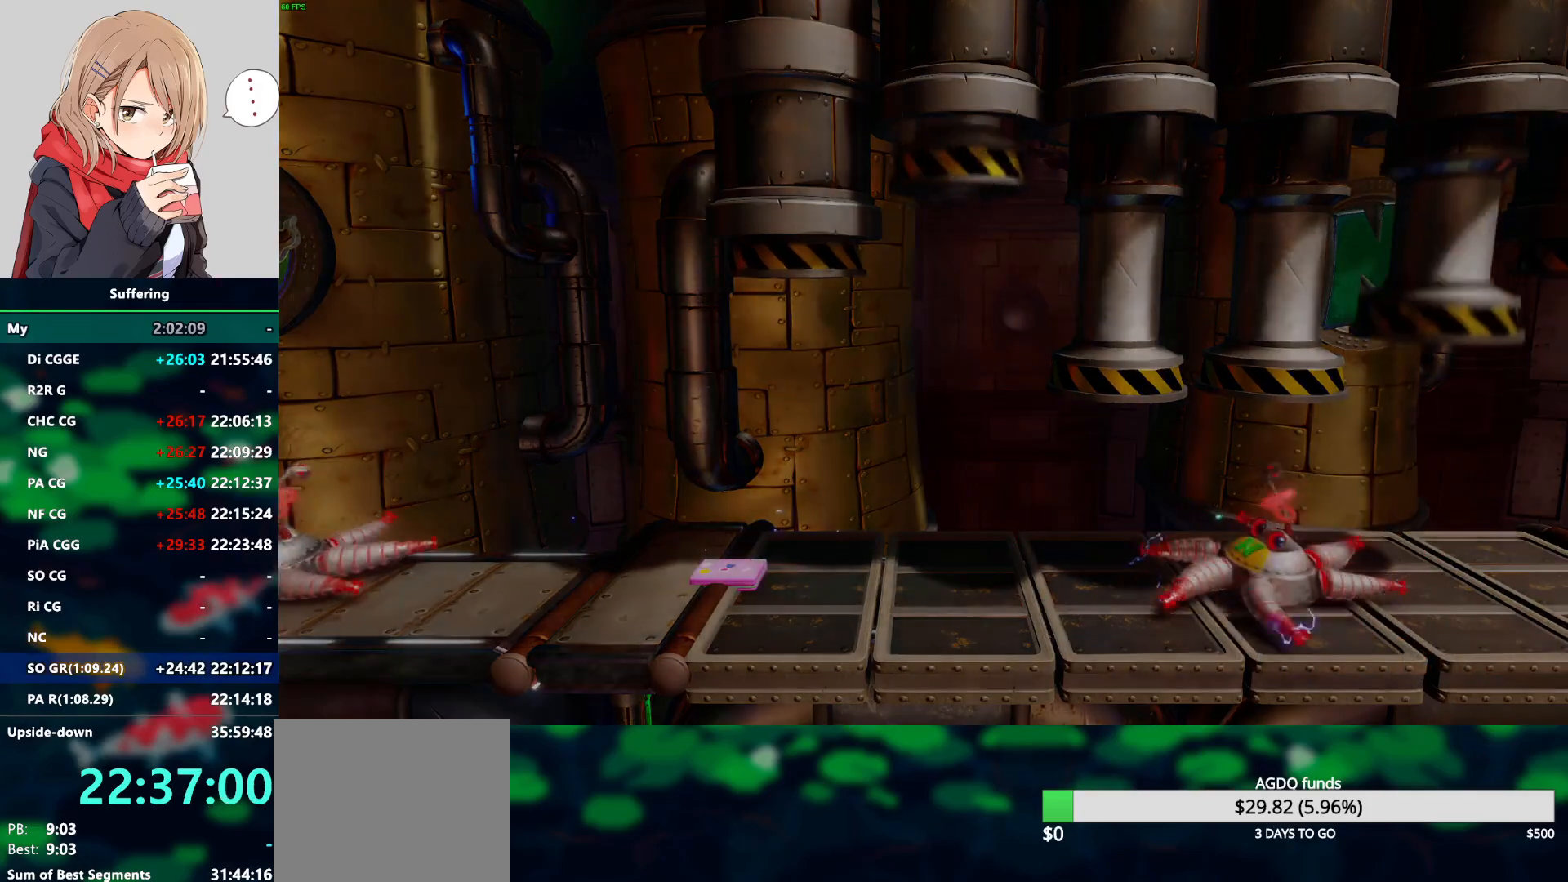
{"buttons": [], "left_stick": "center", "right_stick": "center", "events": [[33, "CROSS", "up"], [283, "DPAD_RIGHT", "up"]]}
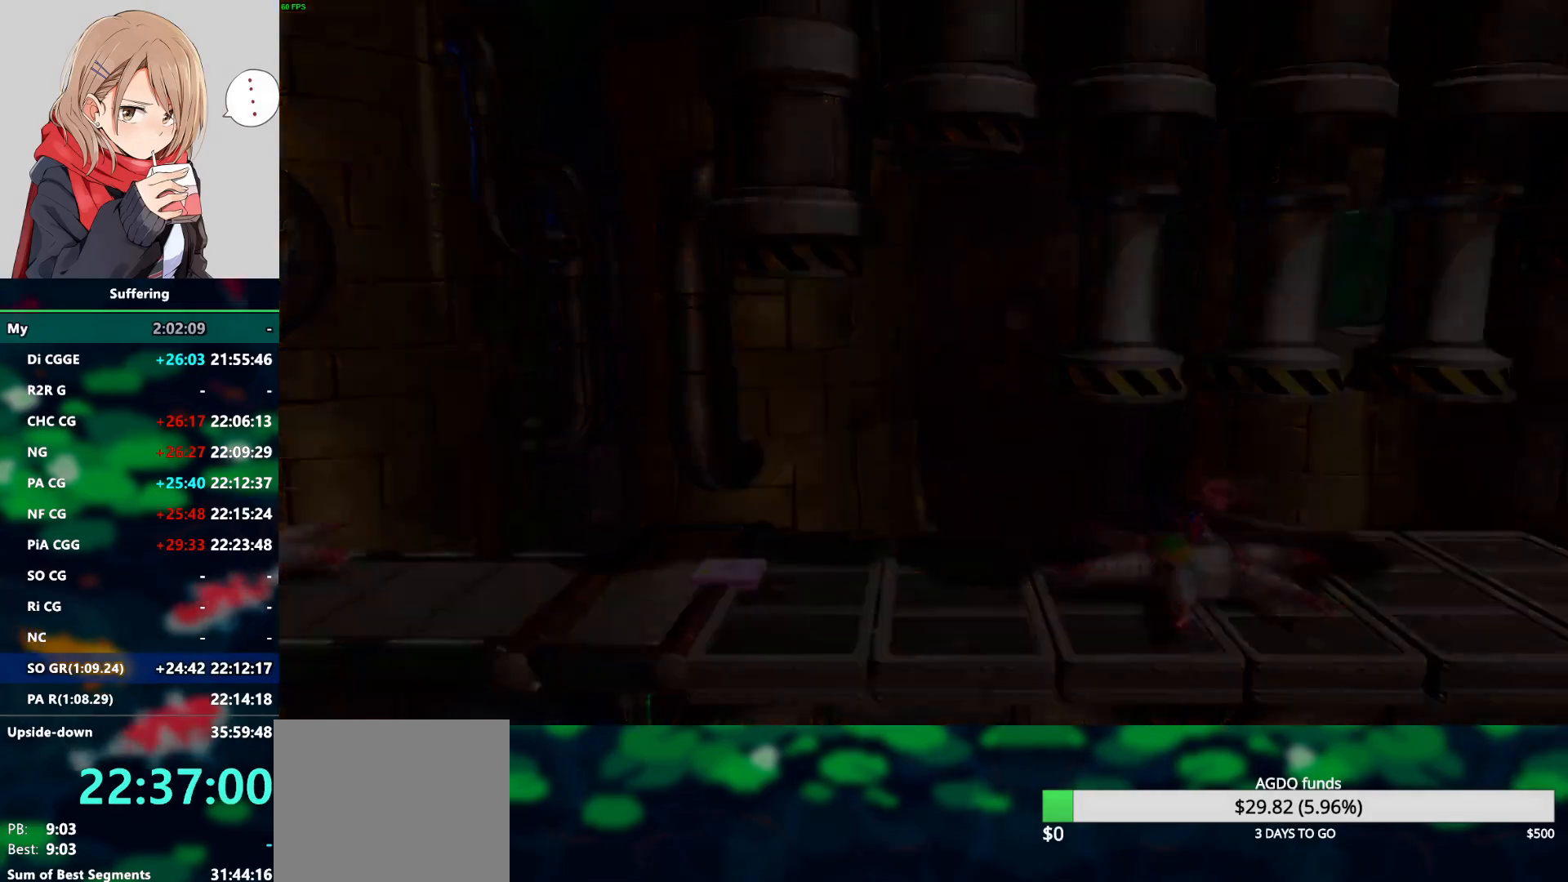
{"buttons": [], "left_stick": "center", "right_stick": "center", "events": []}
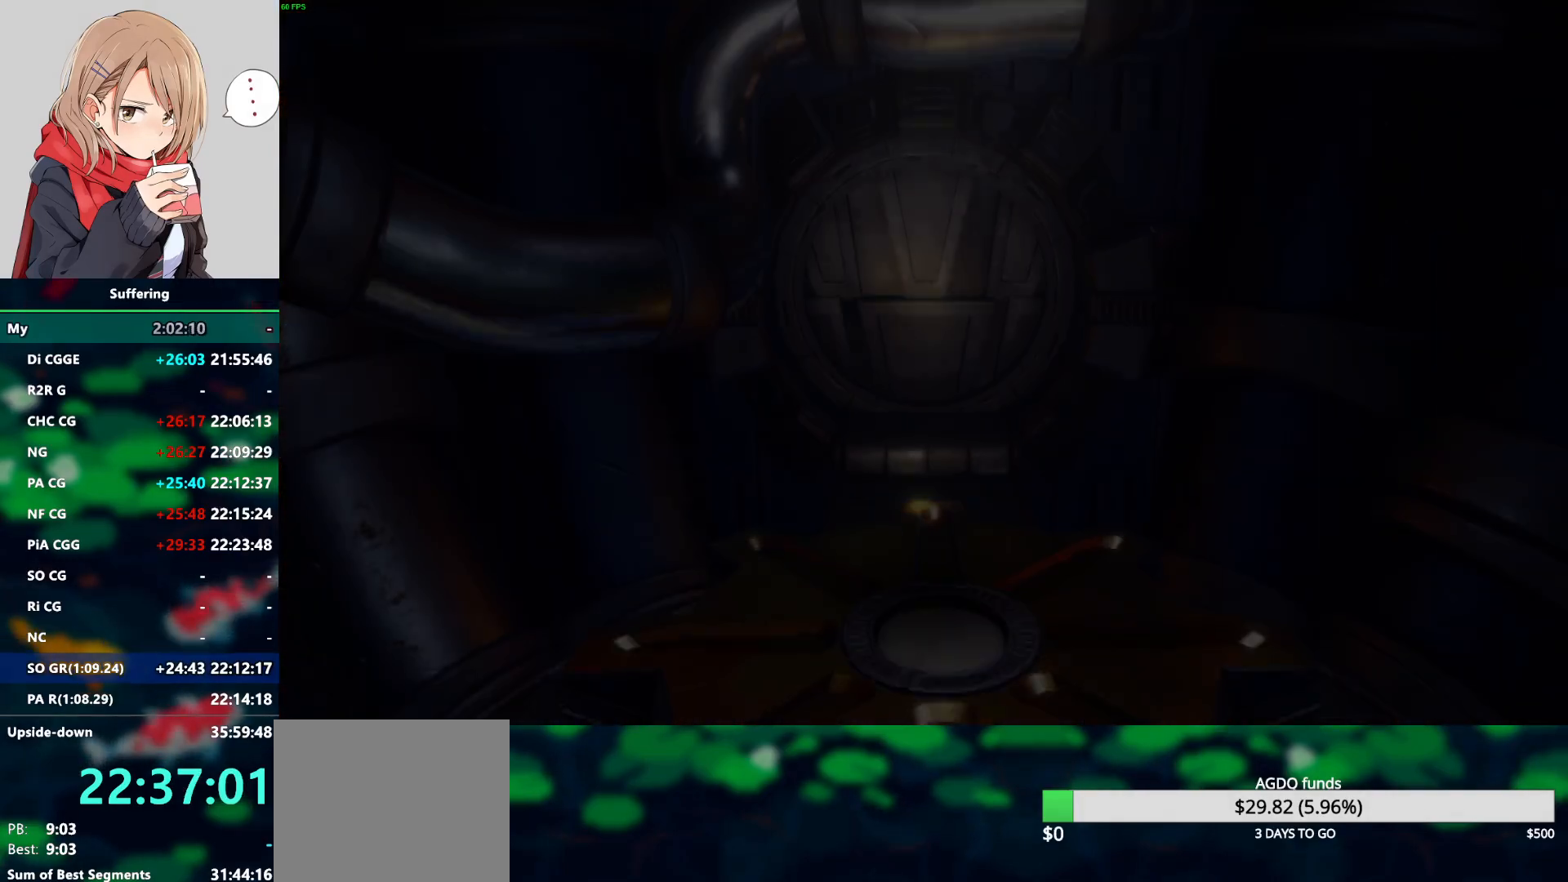
{"buttons": ["DPAD_UP"], "left_stick": "center", "right_stick": "center", "events": [[417, "DPAD_UP", "down"]]}
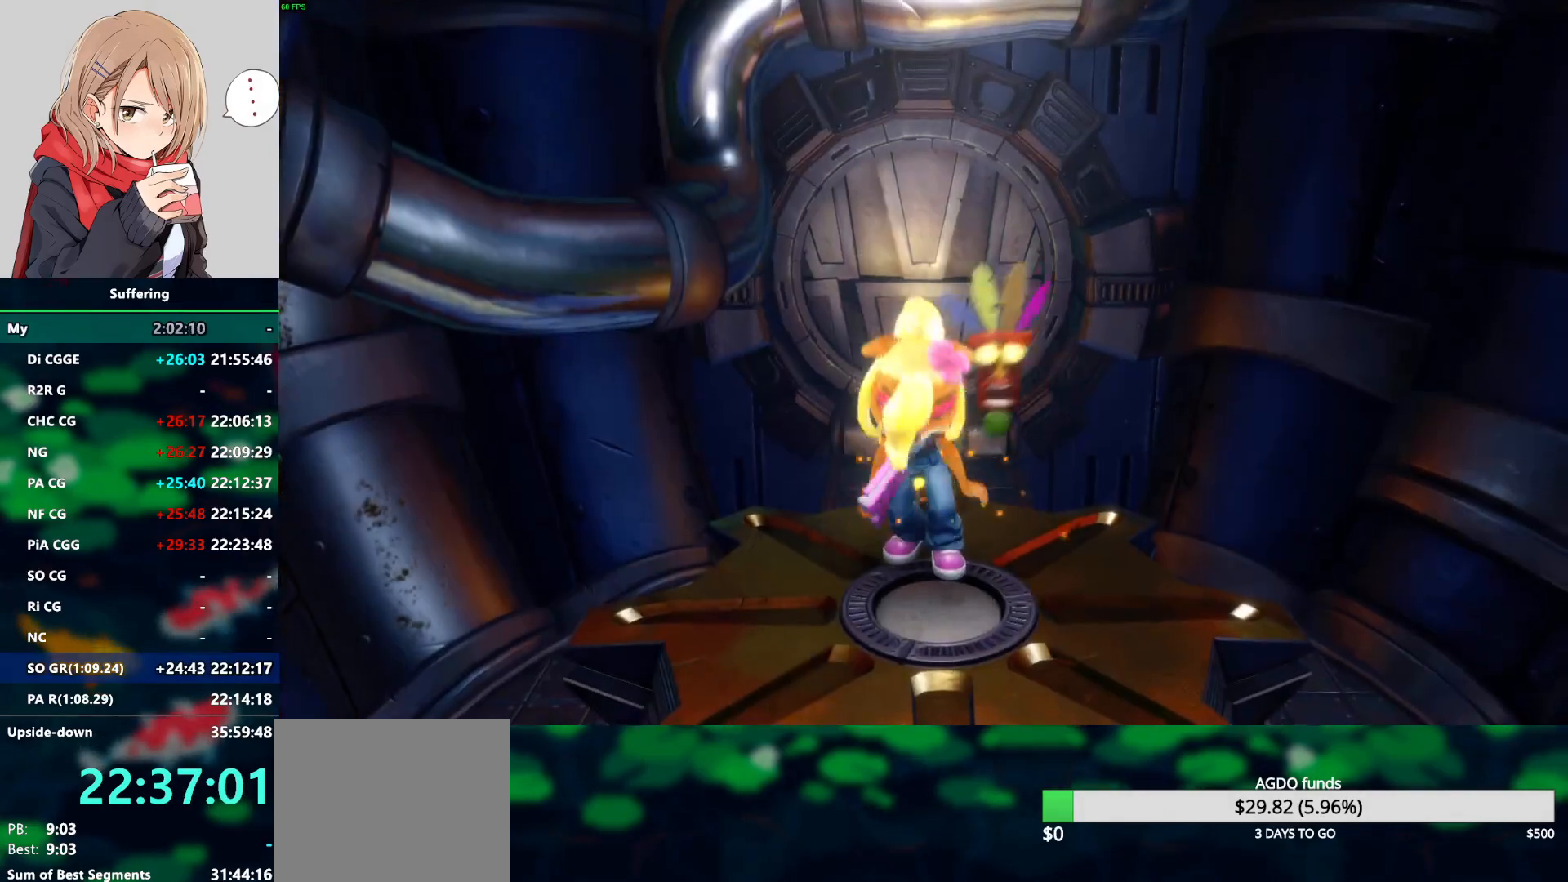
{"buttons": ["DPAD_UP"], "left_stick": "center", "right_stick": "center", "events": []}
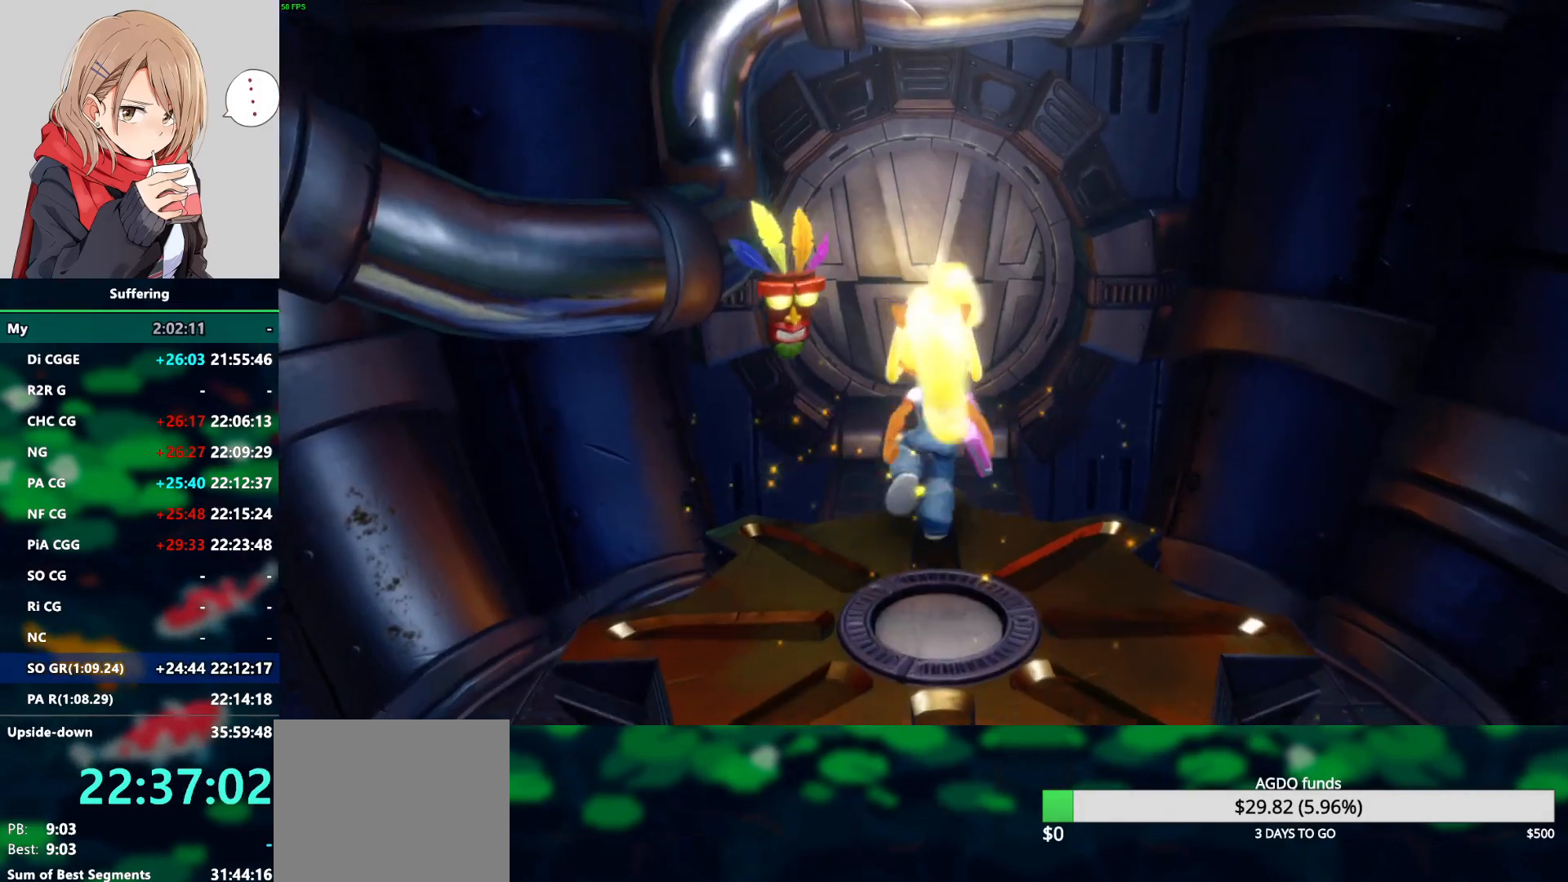
{"buttons": ["DPAD_UP"], "left_stick": "center", "right_stick": "center", "events": [[200, "SQUARE", "down"], [250, "CROSS", "down"], [283, "SQUARE", "up"], [350, "CROSS", "up"]]}
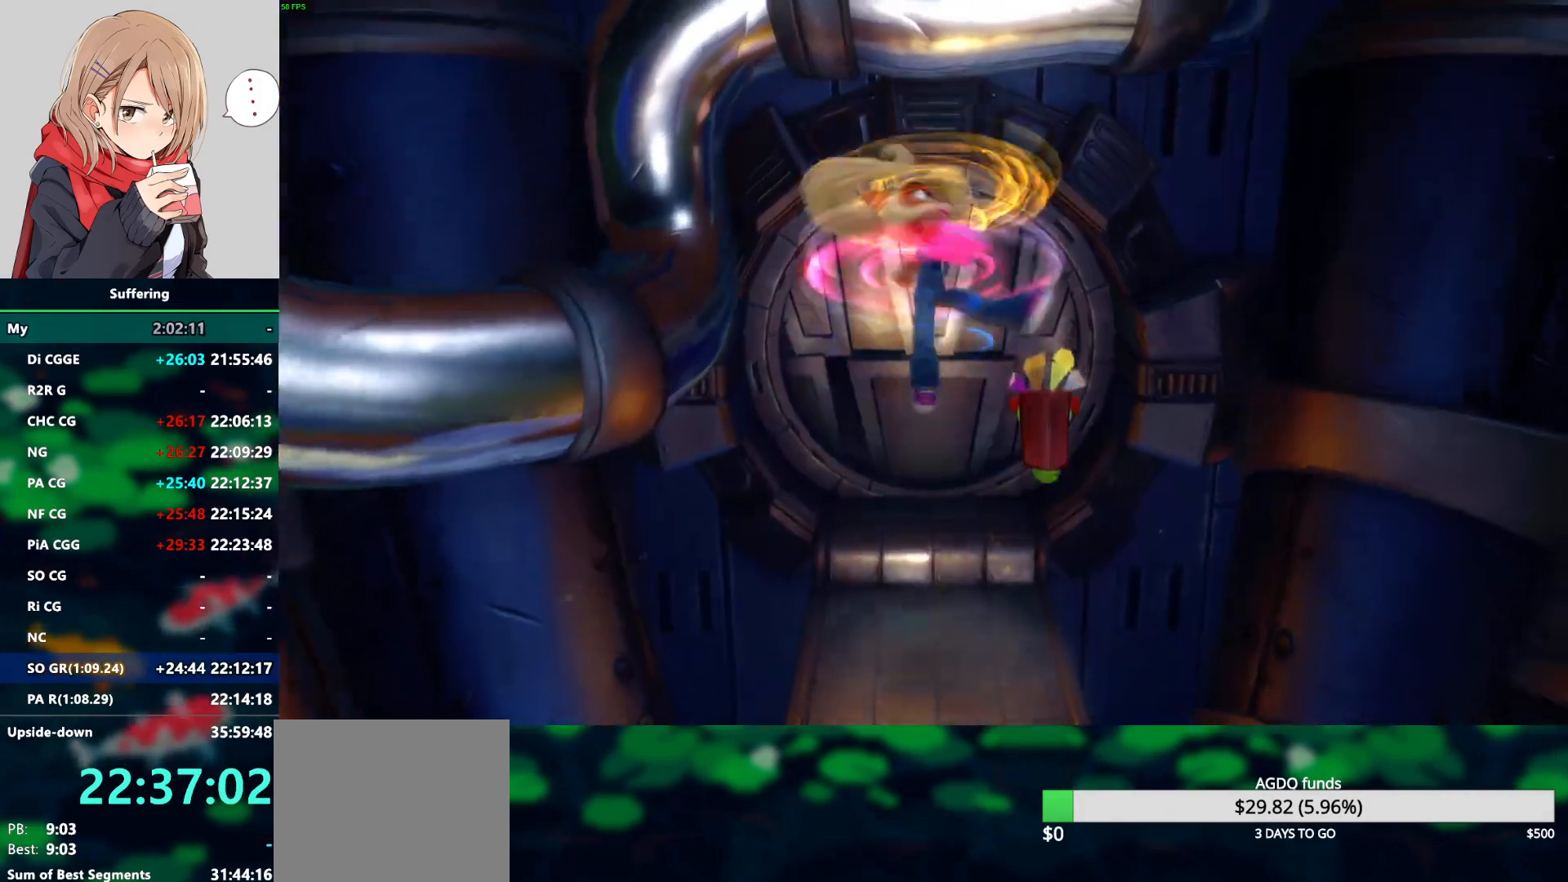
{"buttons": ["CROSS", "DPAD_UP"], "left_stick": "center", "right_stick": "center", "events": [[500, "CROSS", "down"]]}
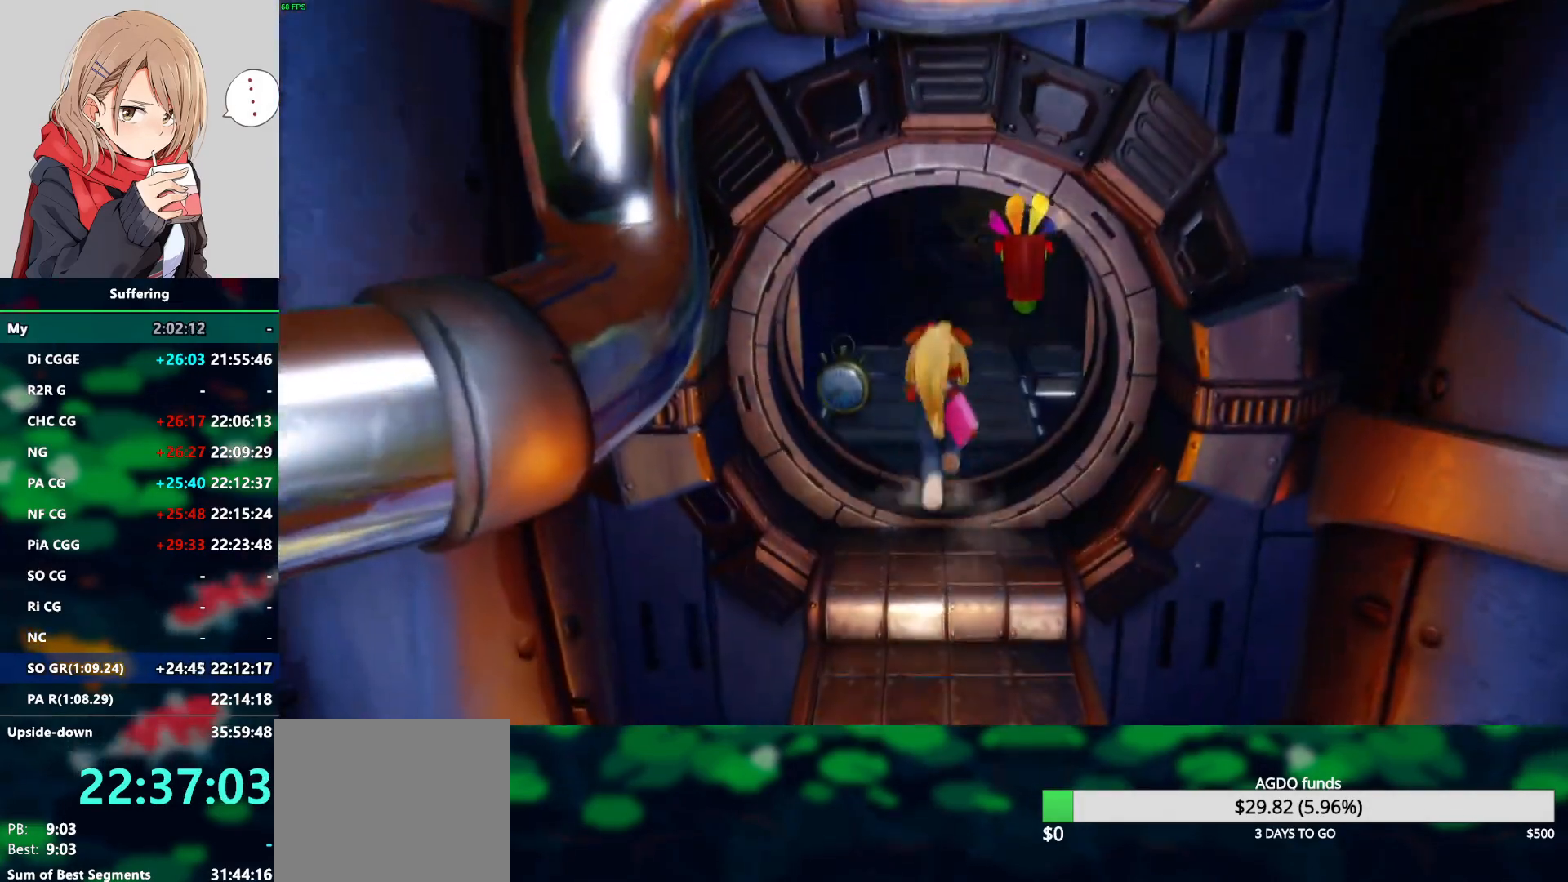
{"buttons": ["DPAD_UP"], "left_stick": "center", "right_stick": "center", "events": [[83, "CROSS", "up"], [133, "DPAD_LEFT", "down"], [367, "DPAD_LEFT", "up"]]}
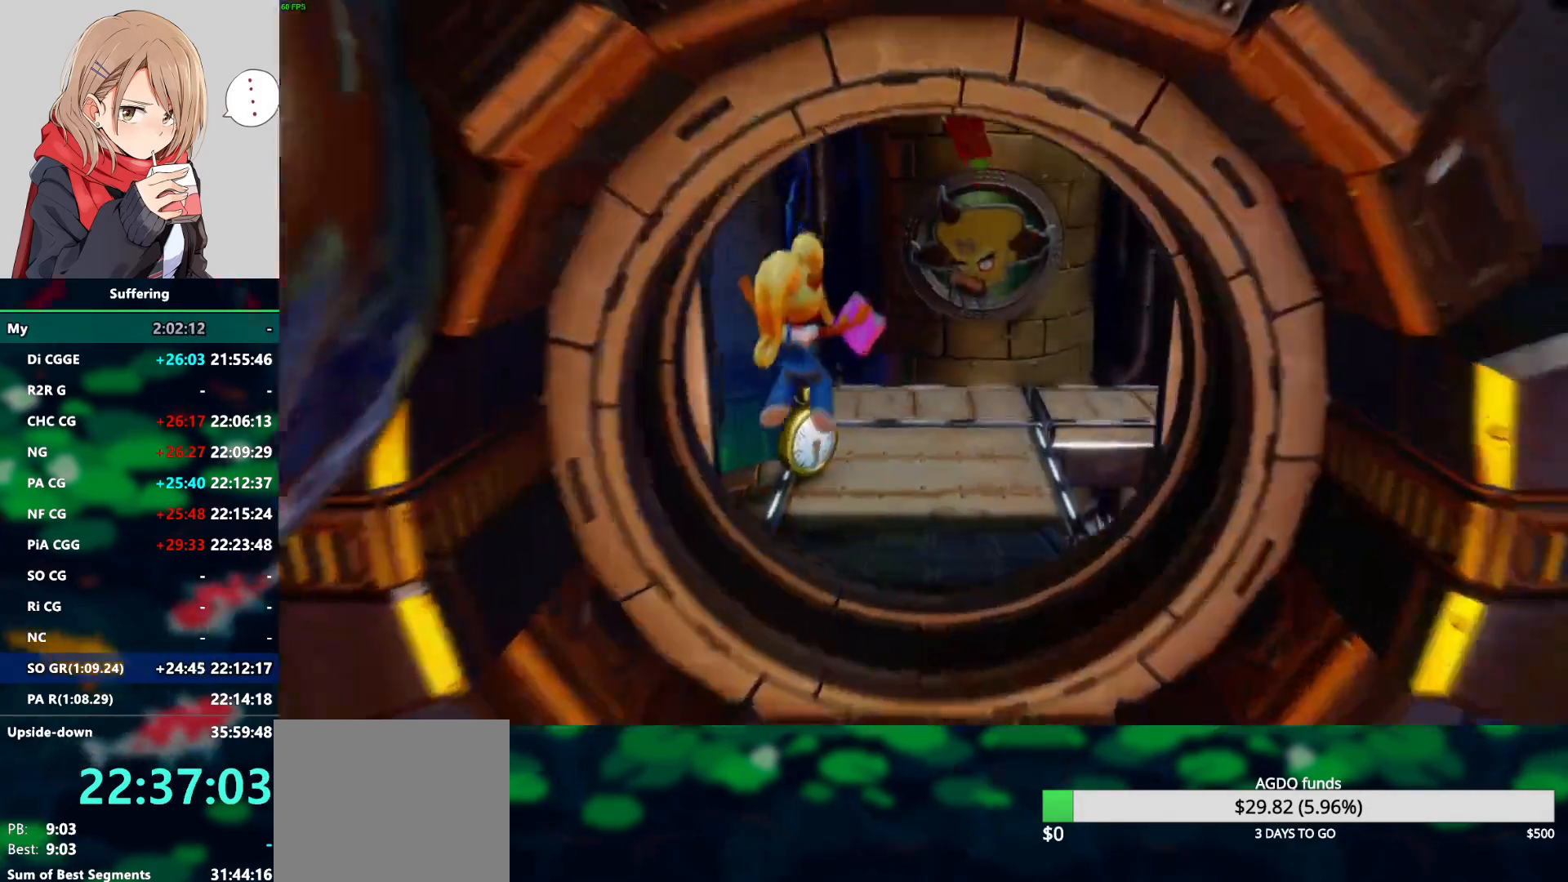
{"buttons": ["DPAD_UP", "DPAD_RIGHT"], "left_stick": "center", "right_stick": "center", "events": [[333, "CROSS", "down"], [400, "DPAD_RIGHT", "down"], [450, "CROSS", "up"]]}